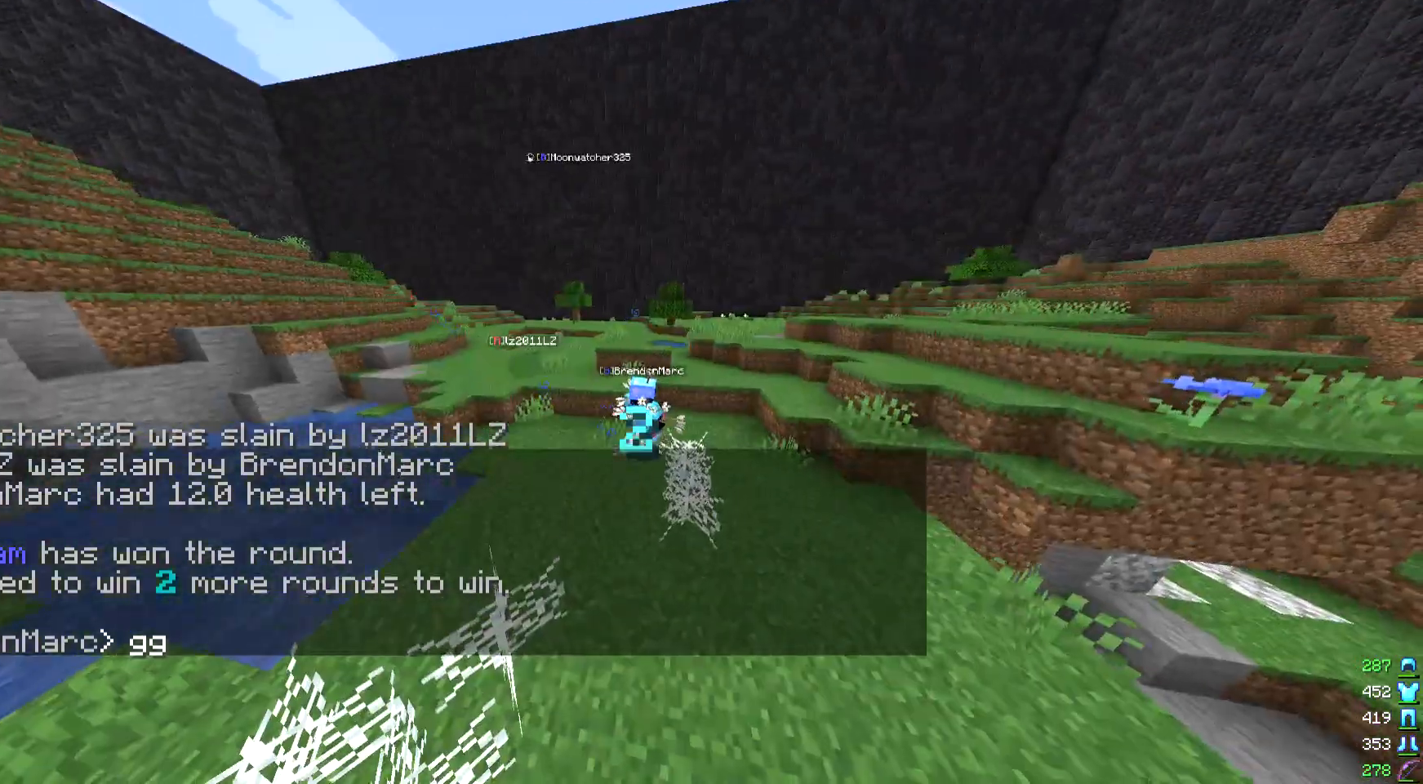
Gameplay with keyboard and mouse; each line is a JSON object with the keys and mouse buttons held at the frame after it. "events" lists presses ("down") and releases ("up") of "a", "d", "s", "w", "mouse_left" and "mouse_right" between this image and that frame as [ms after this image, input, new state], when the widget could be followed in between. "mouse_left", "mouse_right" = the "left", "right" buttons of the "mouse" list. No other keys are recorded. Fast repeated clicks can show as one long hold. Mouse movement is not recorded.
{"keys": ["w"], "mouse": [], "events": [[233, "s", "up"], [467, "w", "down"]]}
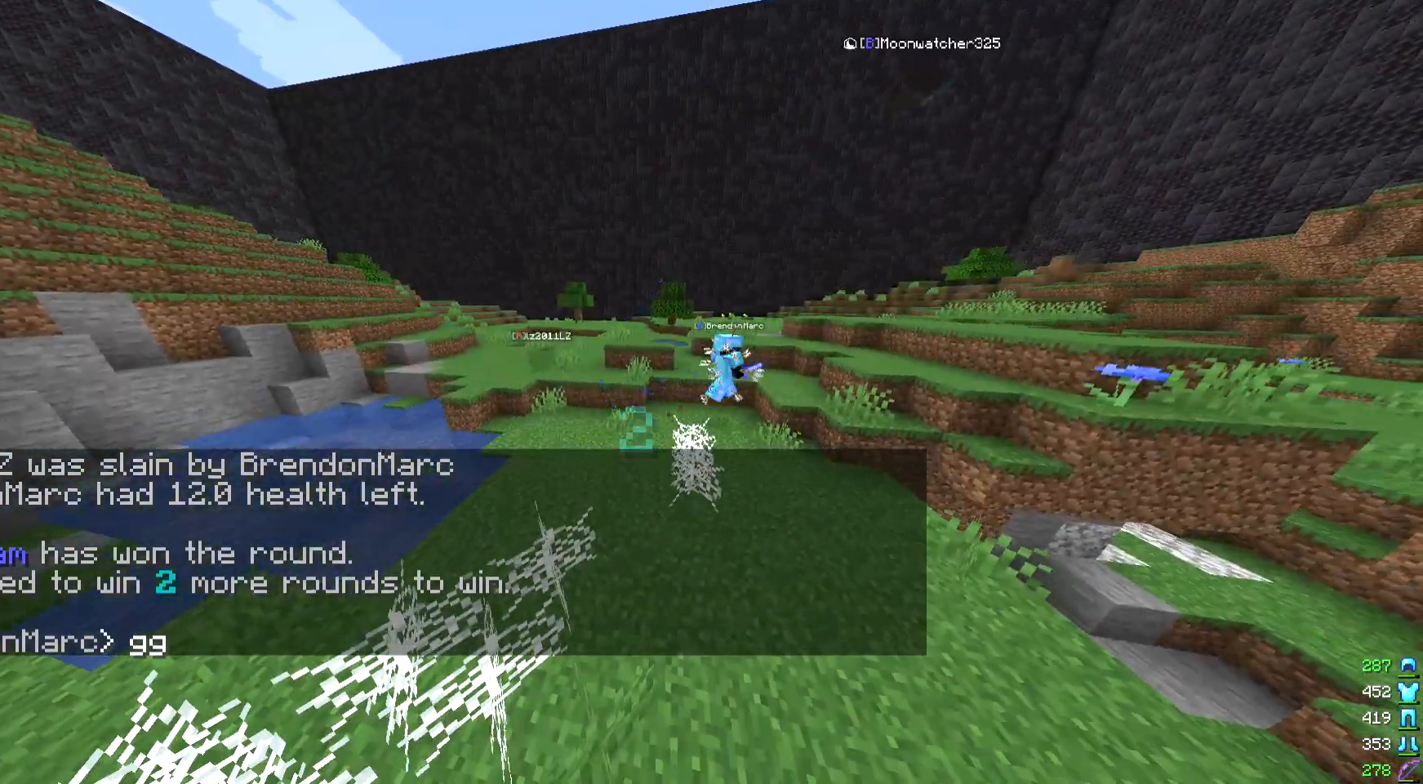
{"keys": [], "mouse": [], "events": [[400, "w", "up"]]}
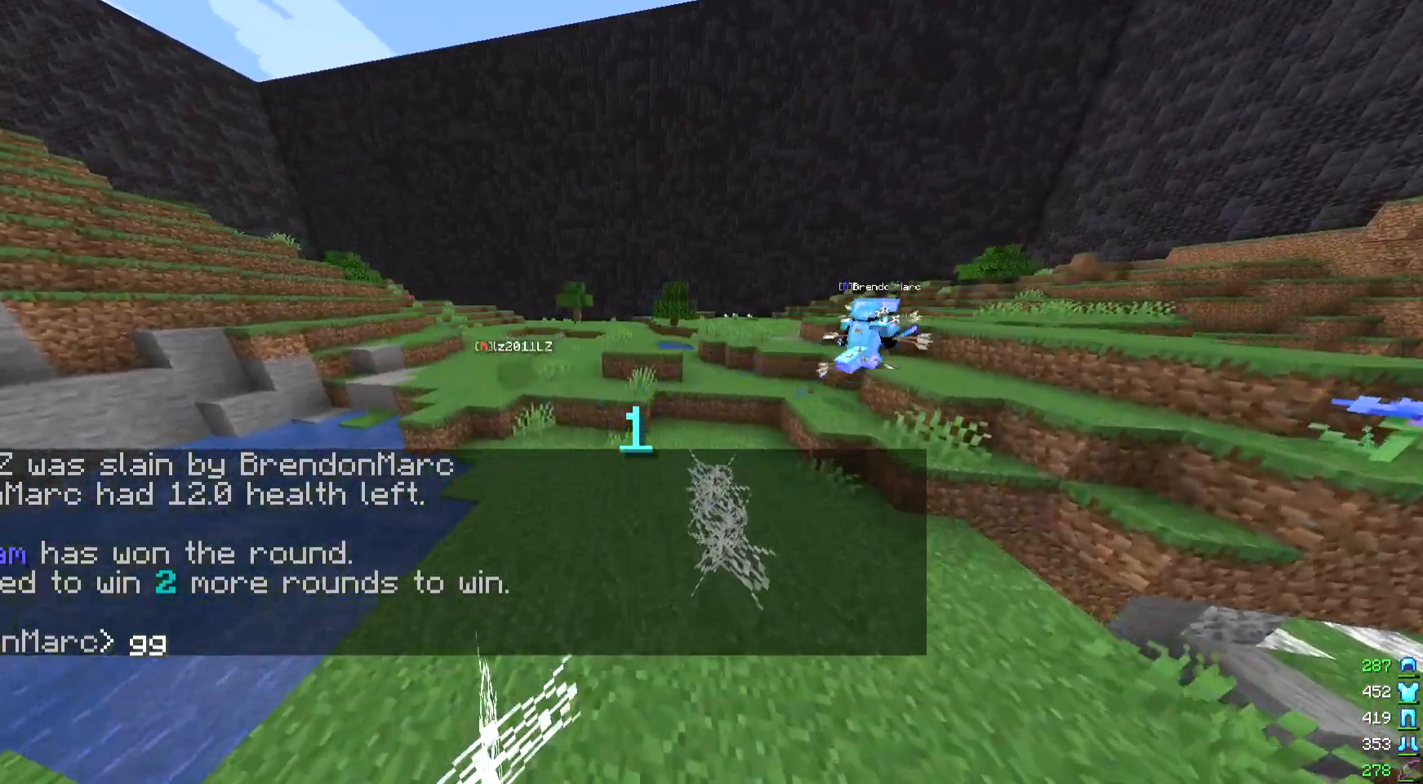
{"keys": ["w"], "mouse": [], "events": [[167, "w", "down"], [233, "w", "up"], [333, "w", "down"]]}
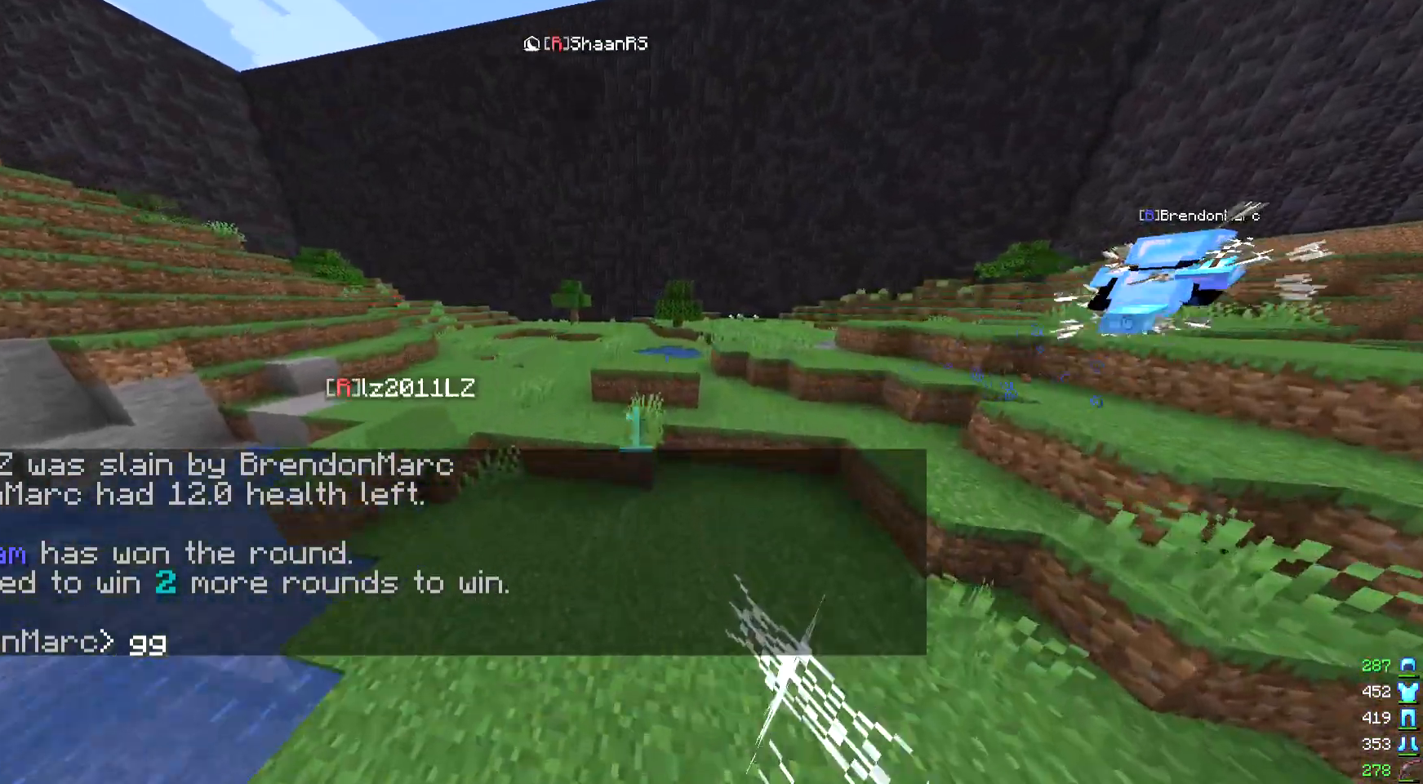
{"keys": ["w"], "mouse": [], "events": []}
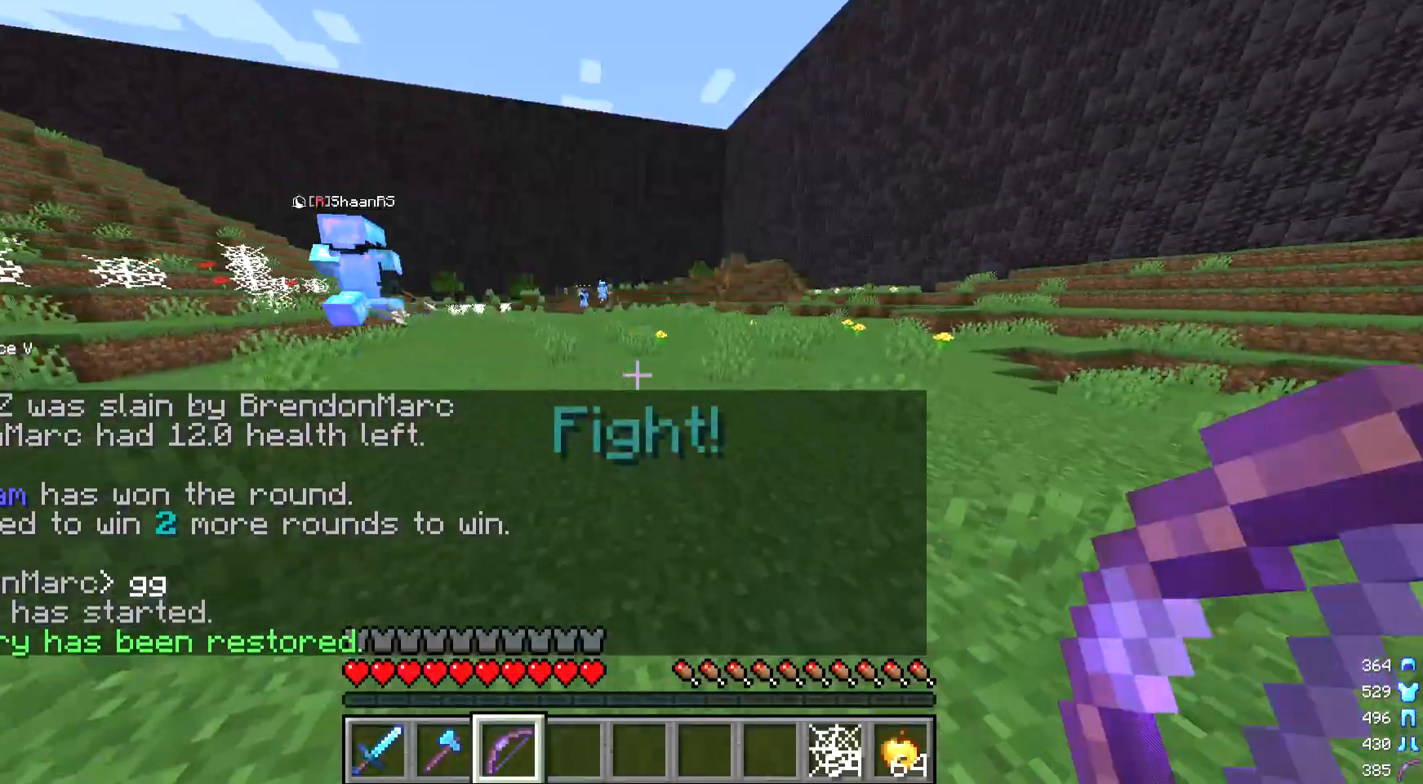
{"keys": ["w"], "mouse": [], "events": [[133, "w", "up"], [233, "w", "down"]]}
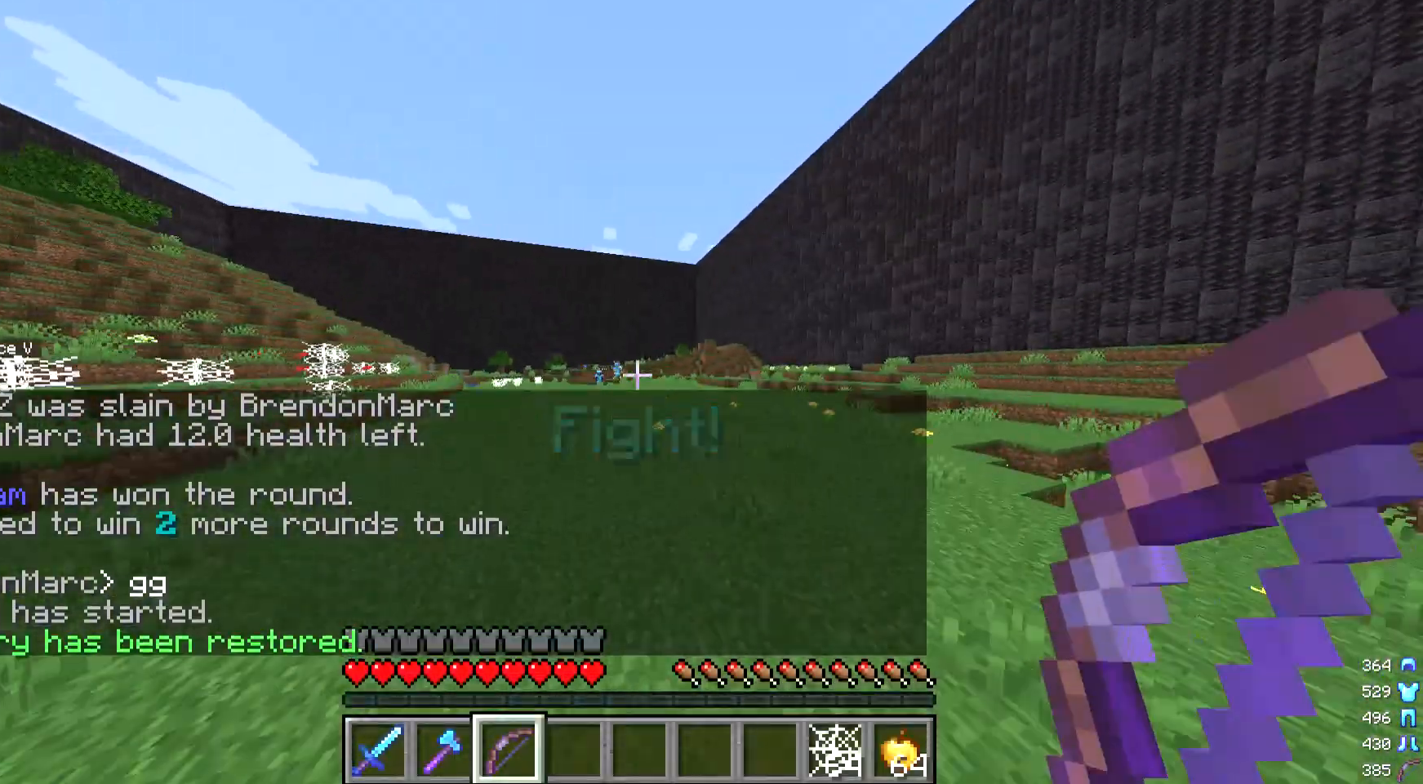
{"keys": ["w"], "mouse": [], "events": []}
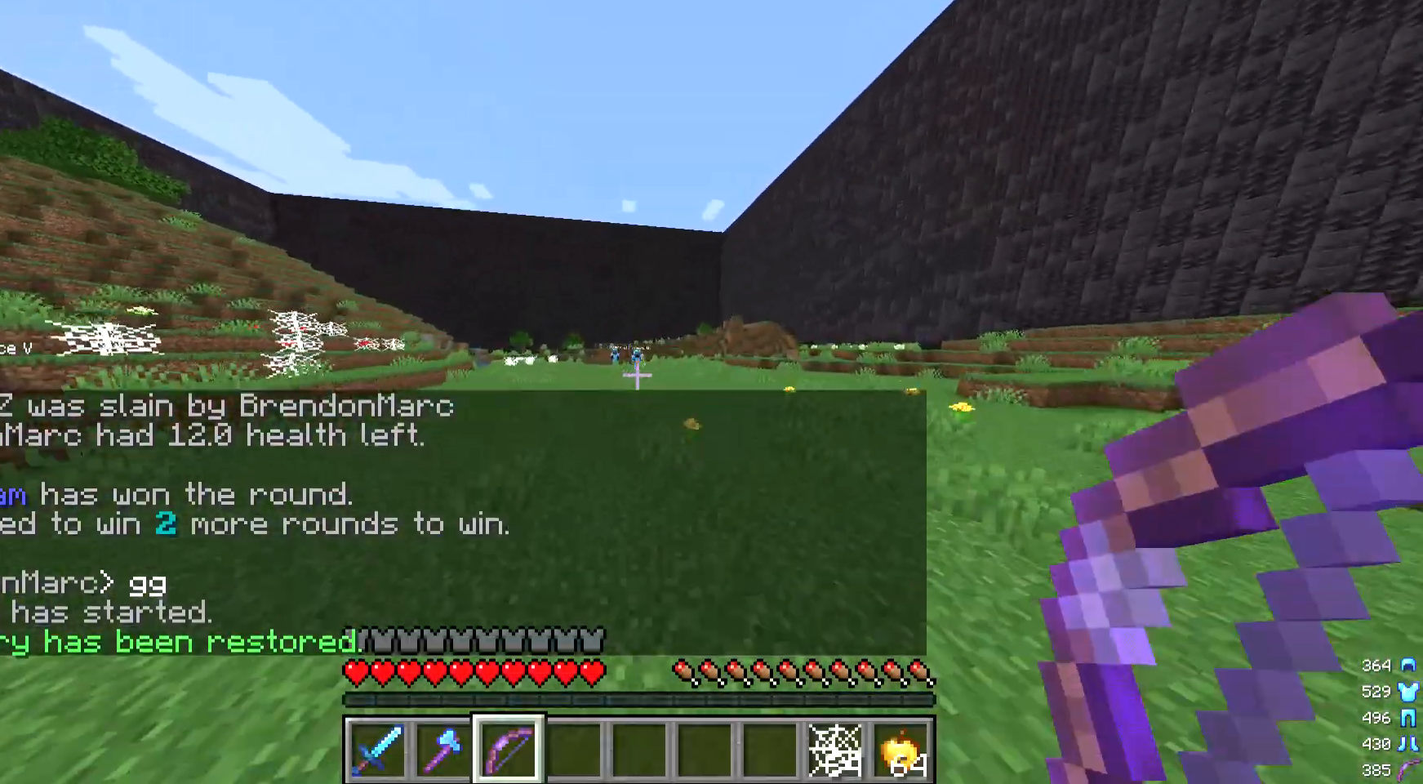
{"keys": ["w"], "mouse": [], "events": []}
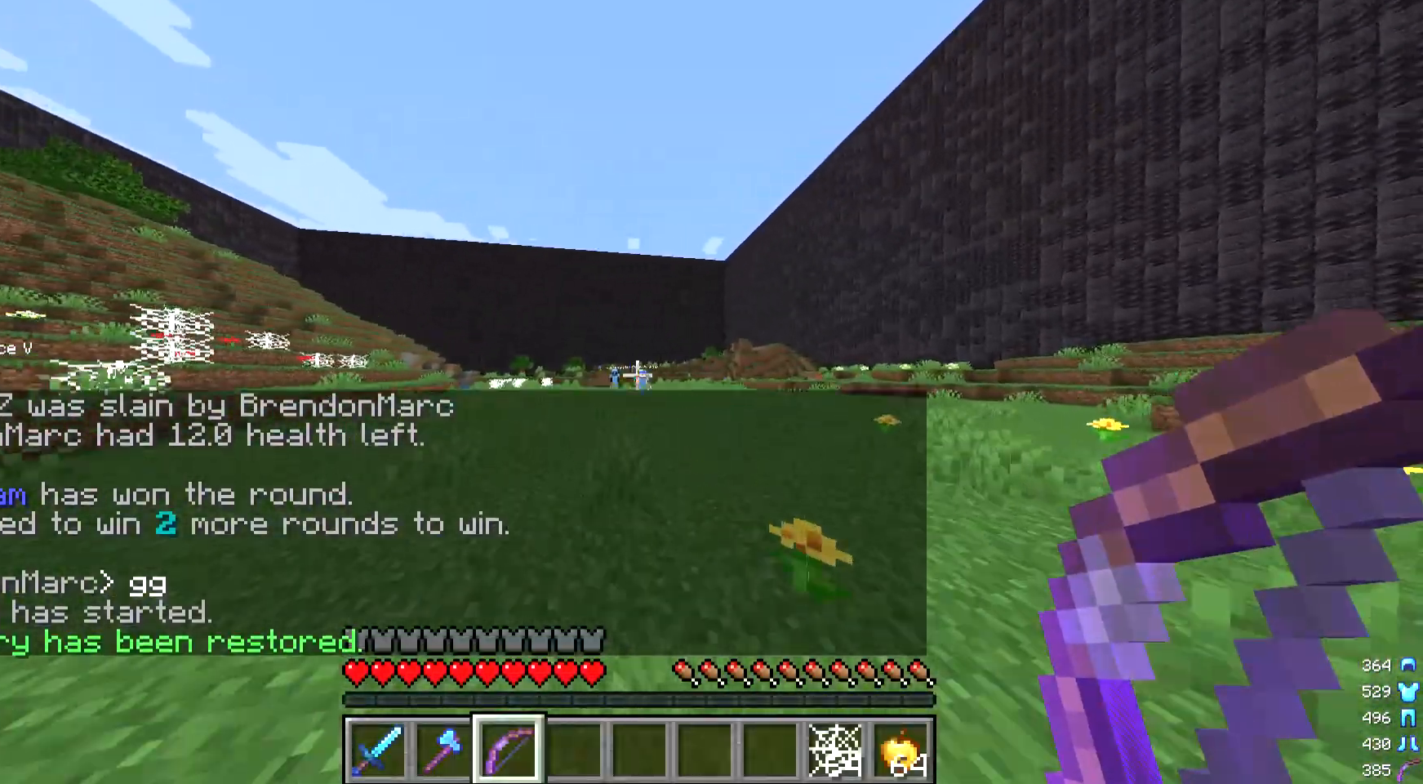
{"keys": ["w"], "mouse": [], "events": []}
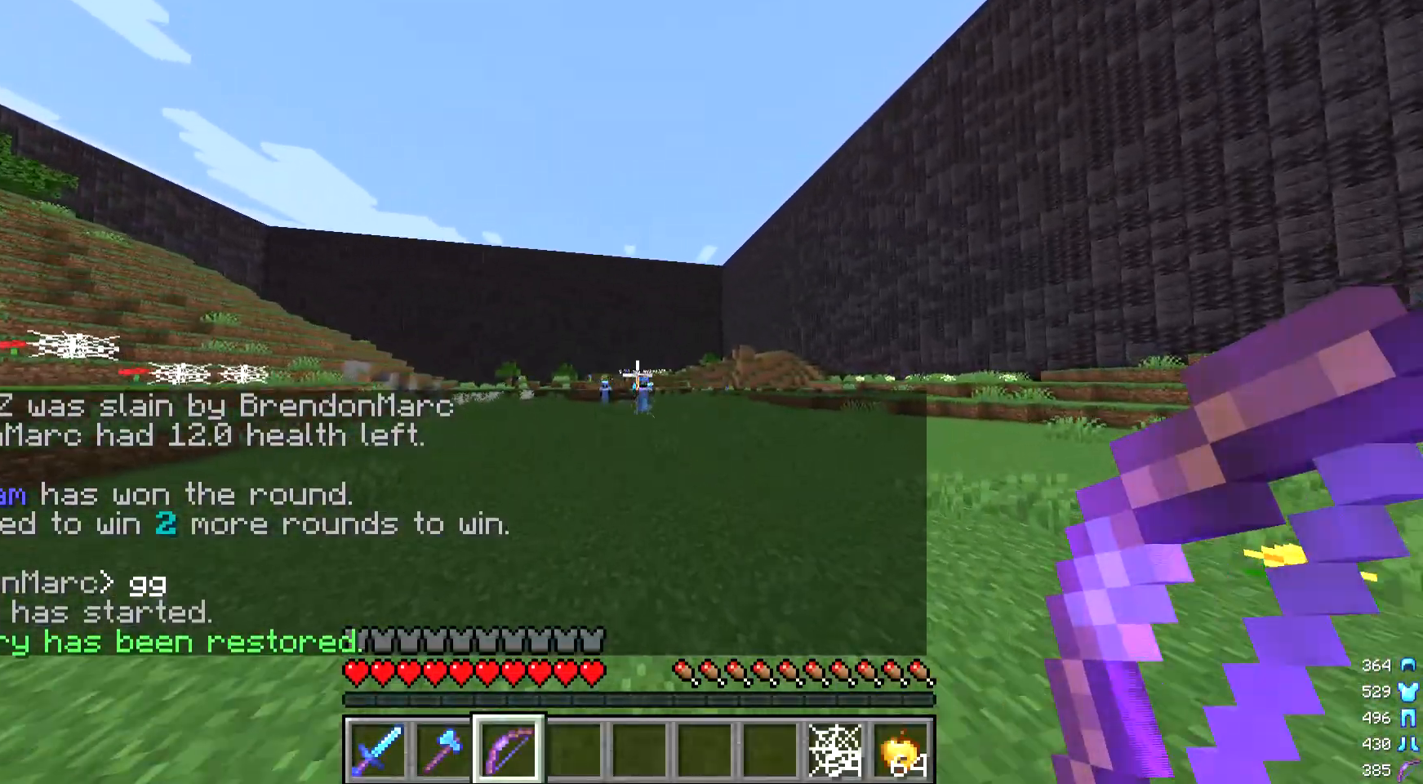
{"keys": ["a", "w"], "mouse": ["right"], "events": [[100, "mouse_right", "down"], [467, "a", "down"]]}
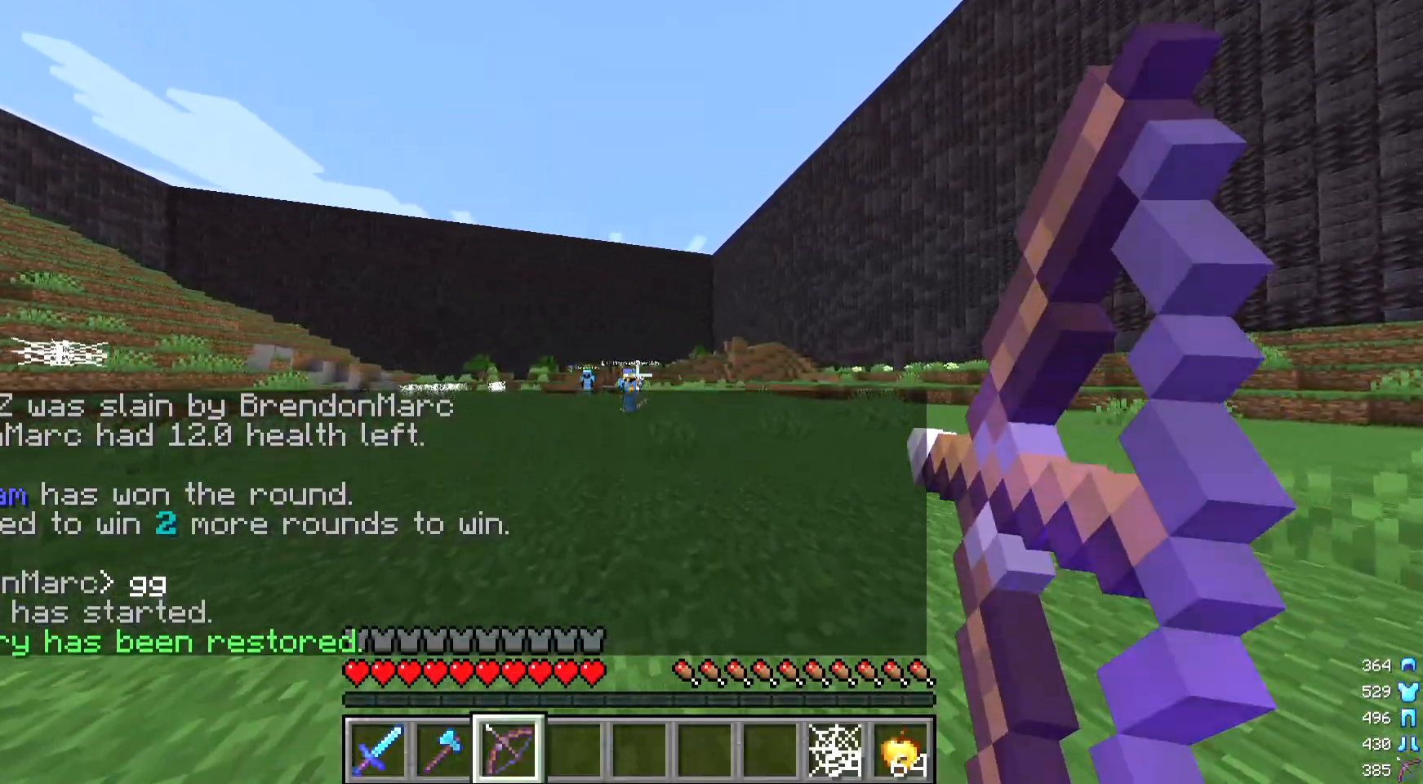
{"keys": ["w"], "mouse": ["right"], "events": [[67, "a", "up"], [200, "mouse_right", "up"], [367, "mouse_right", "down"]]}
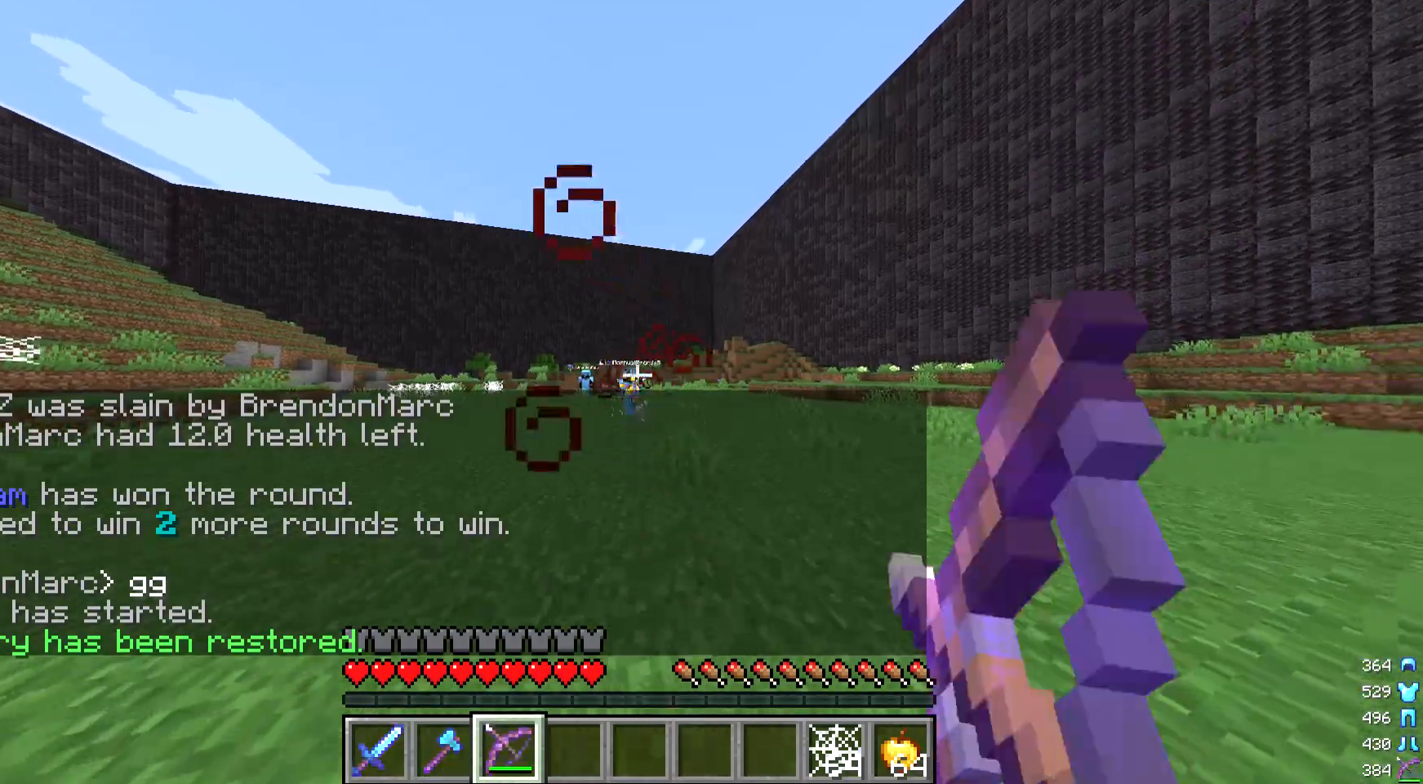
{"keys": ["w"], "mouse": [], "events": [[500, "mouse_right", "up"]]}
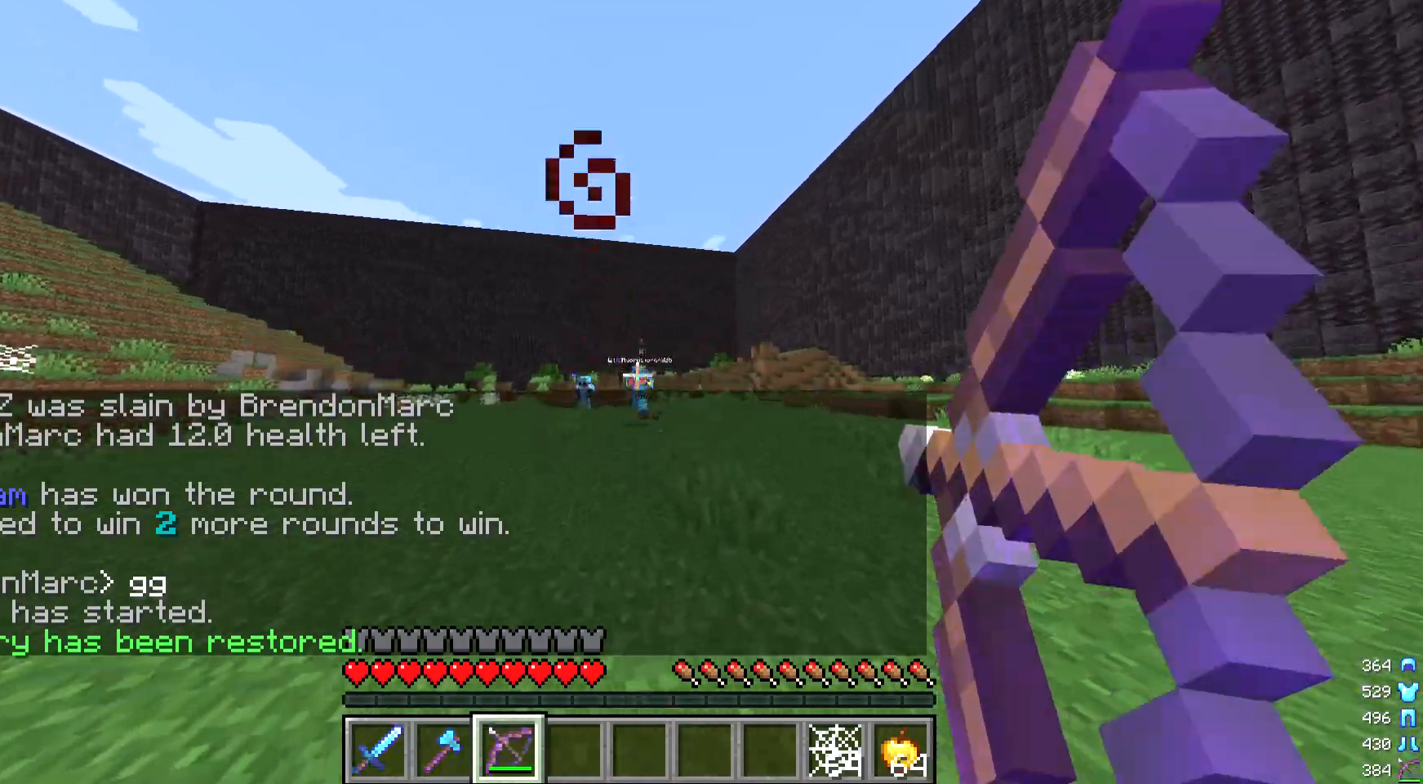
{"keys": ["w"], "mouse": ["right"], "events": [[233, "mouse_right", "down"]]}
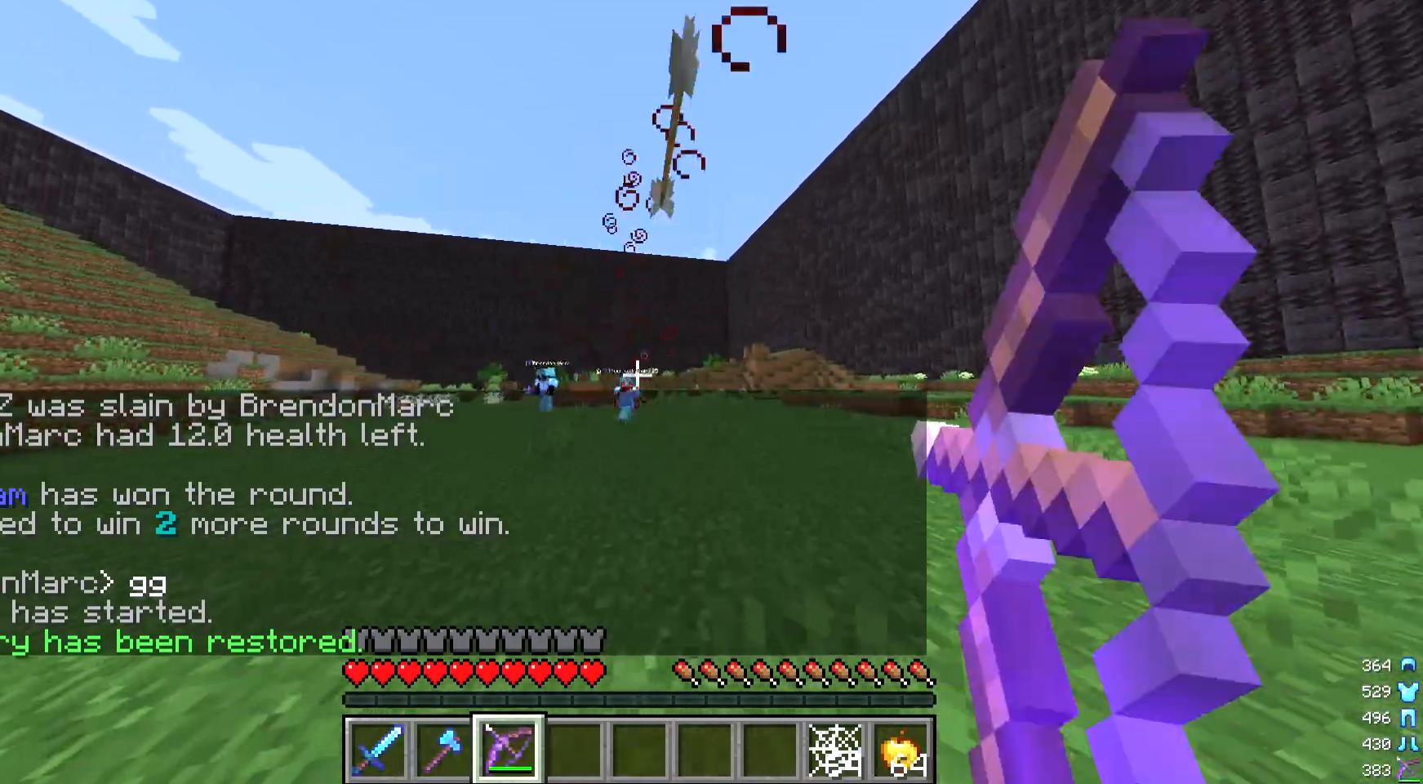
{"keys": ["d", "w"], "mouse": ["right"], "events": [[267, "mouse_right", "up"], [300, "d", "down"], [367, "mouse_right", "down"]]}
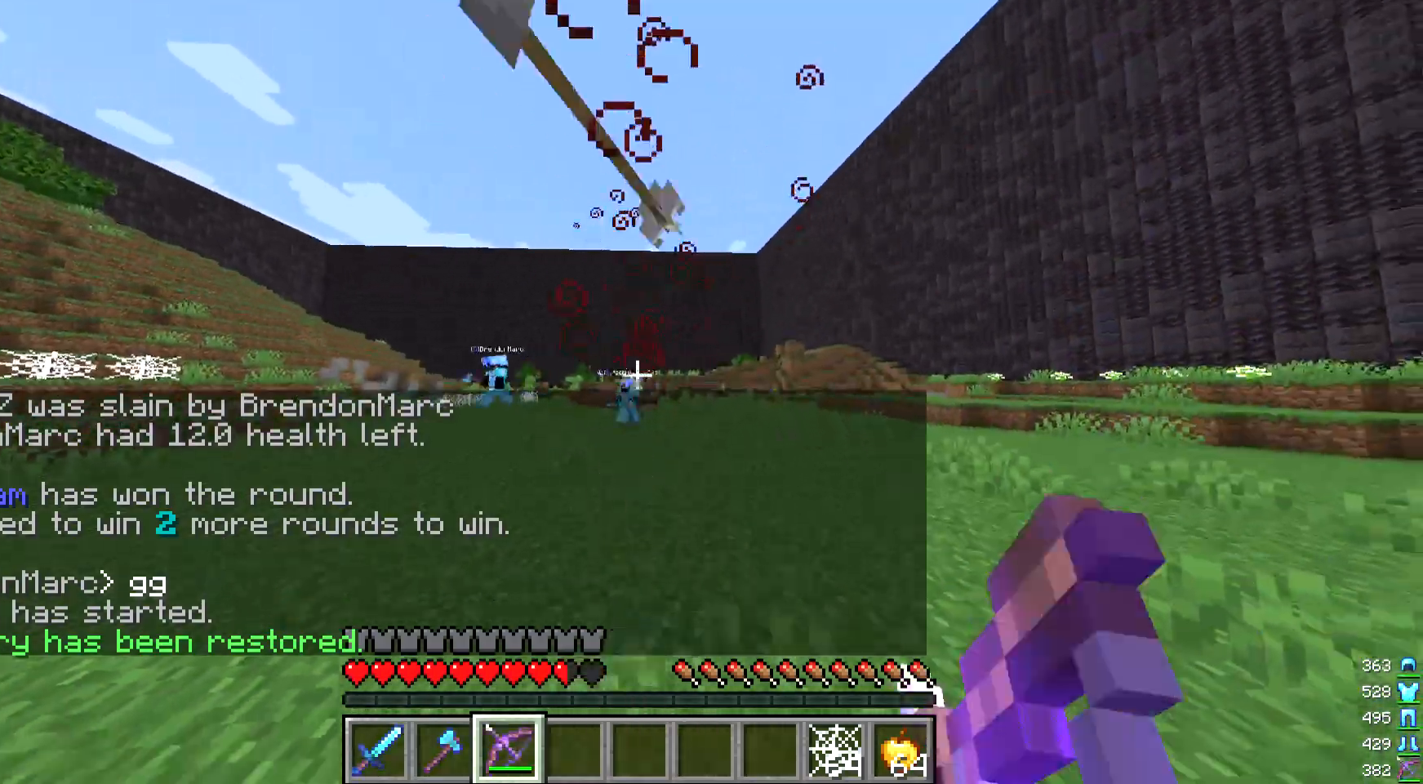
{"keys": ["d", "w"], "mouse": [], "events": [[400, "mouse_right", "up"]]}
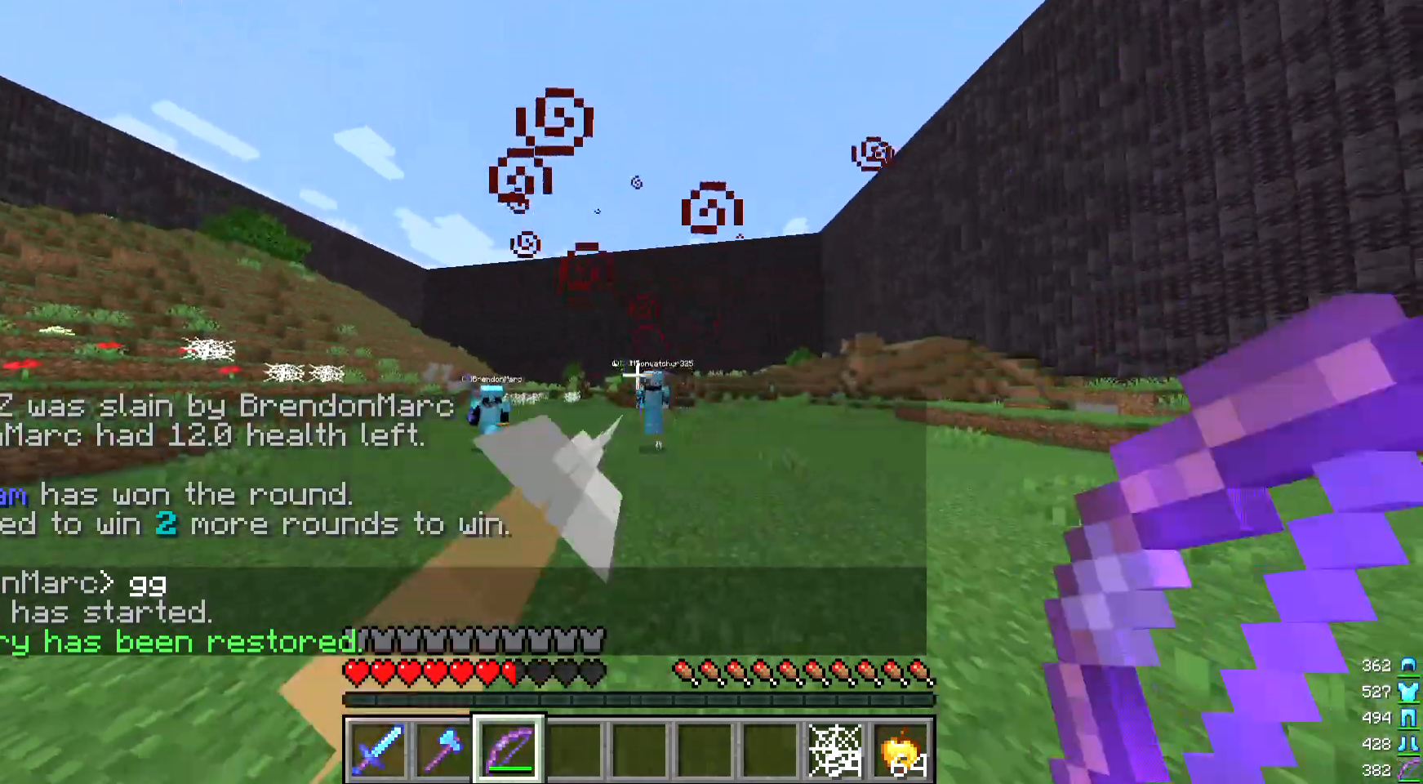
{"keys": ["s"], "mouse": [], "events": [[67, "mouse_right", "down"], [267, "w", "up"], [400, "d", "up"], [400, "s", "down"], [500, "mouse_right", "up"]]}
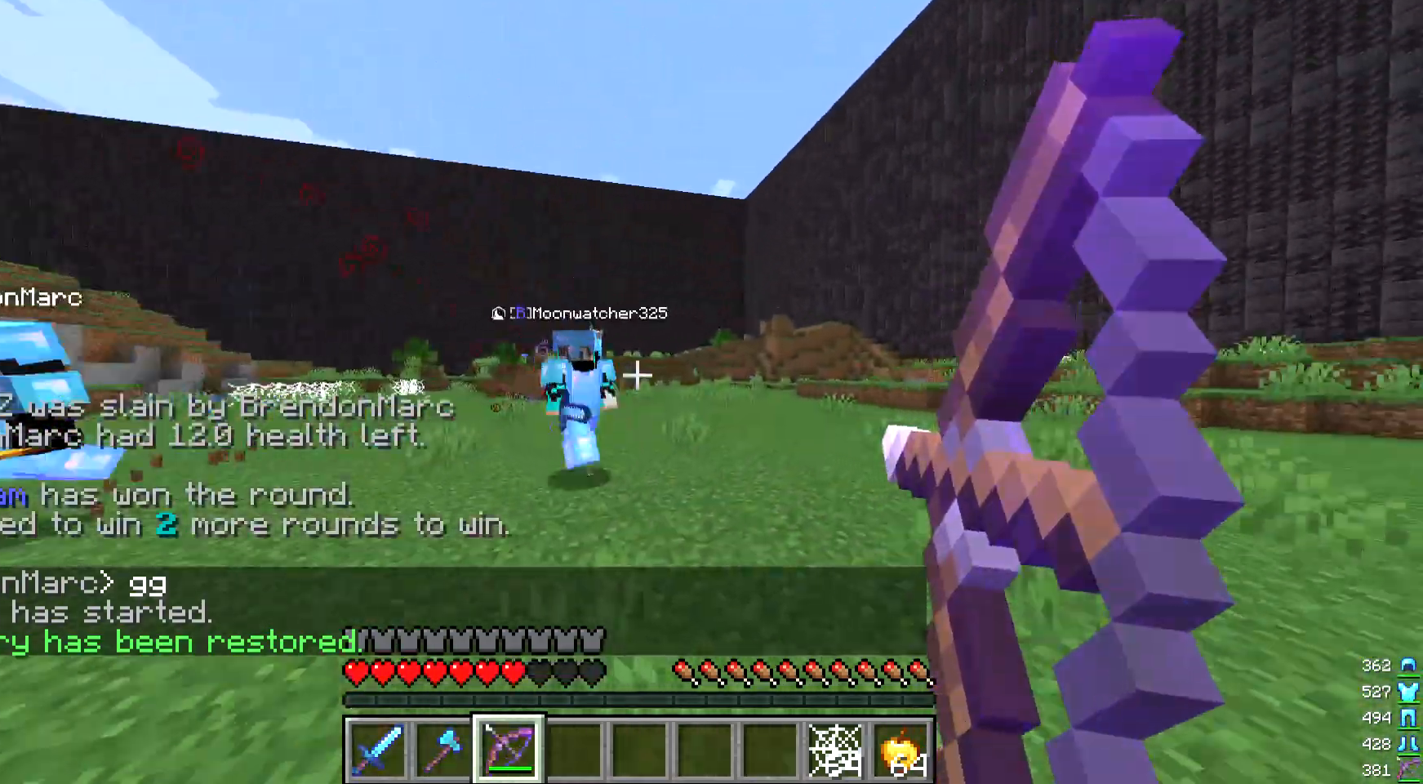
{"keys": ["s"], "mouse": [], "events": []}
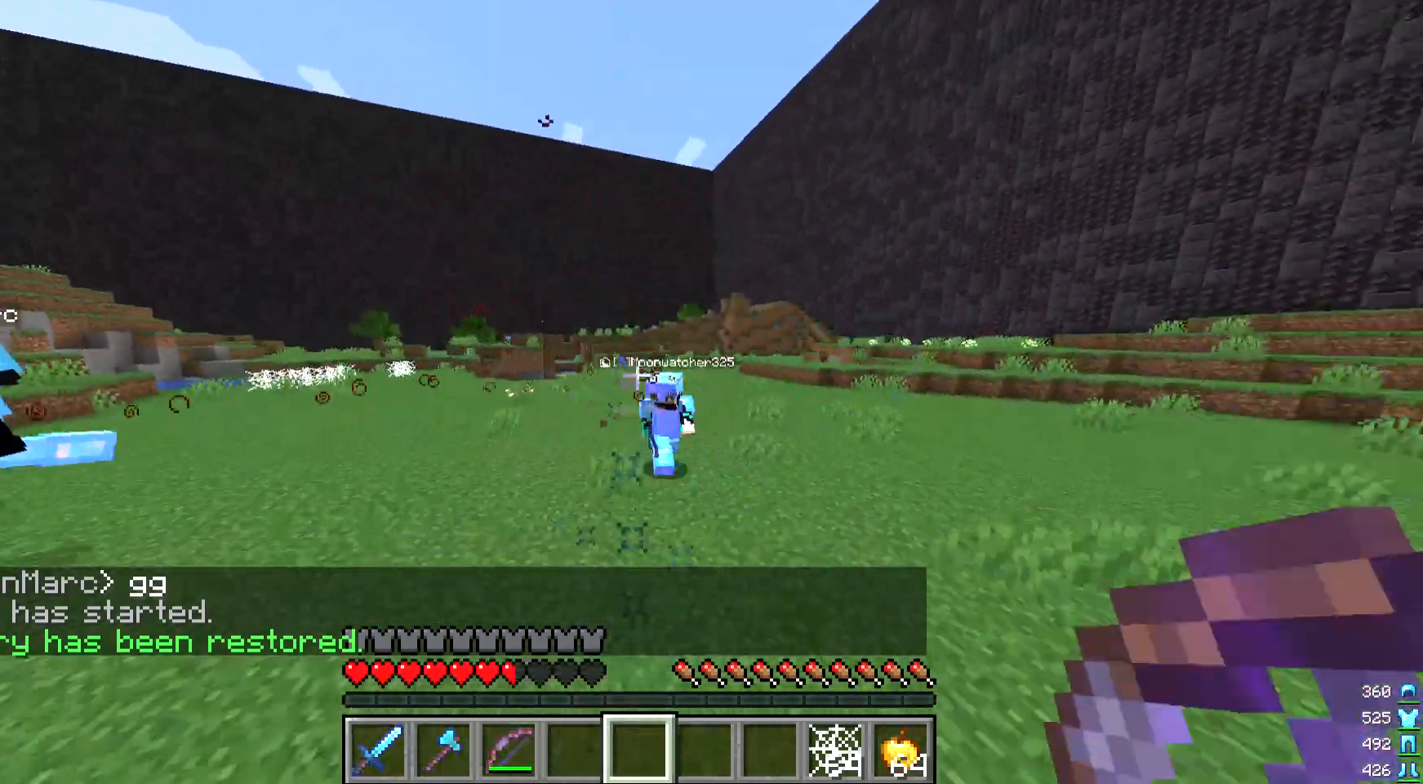
{"keys": ["w"], "mouse": [], "events": [[33, "d", "down"], [133, "s", "up"], [233, "w", "down"], [267, "d", "up"]]}
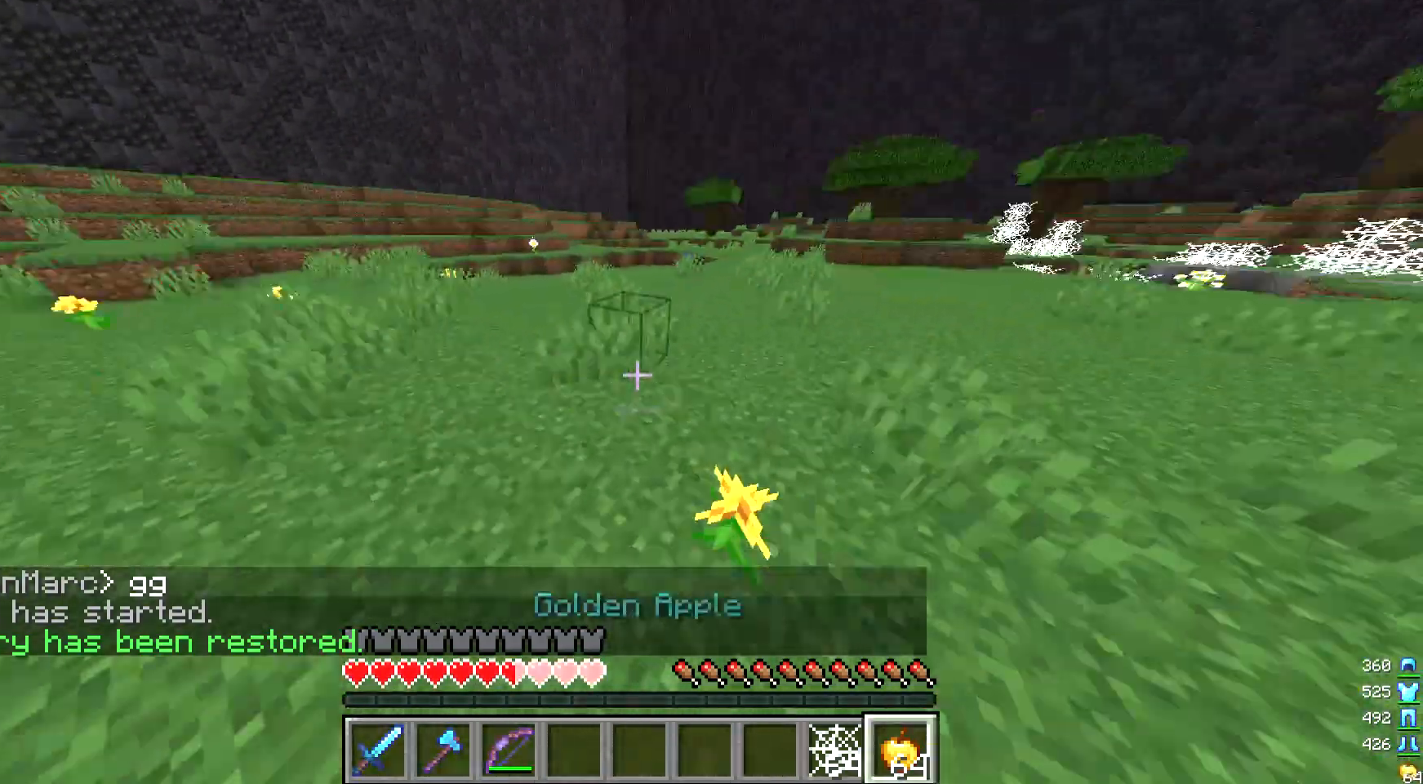
{"keys": ["w"], "mouse": ["right"], "events": [[200, "mouse_right", "down"]]}
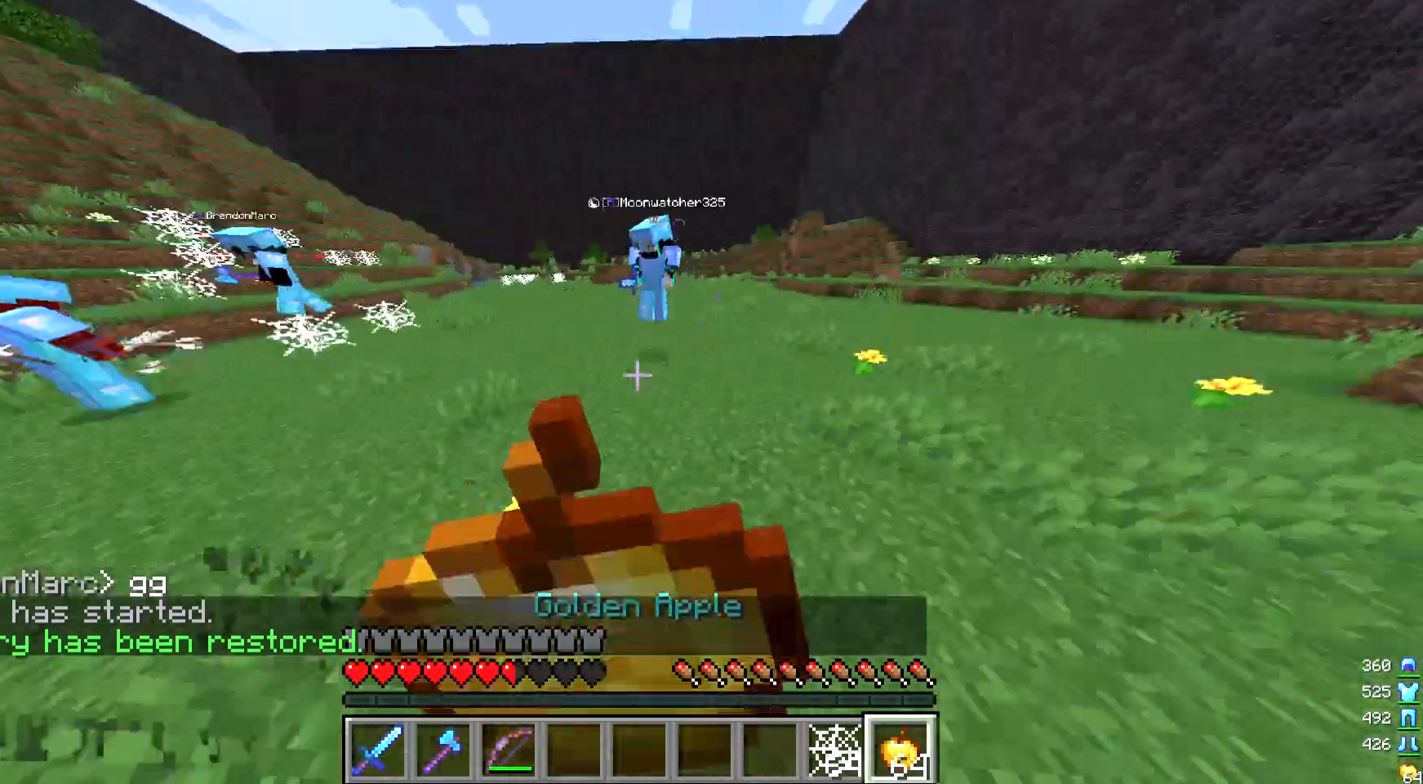
{"keys": ["d", "w"], "mouse": ["right"], "events": [[500, "d", "down"]]}
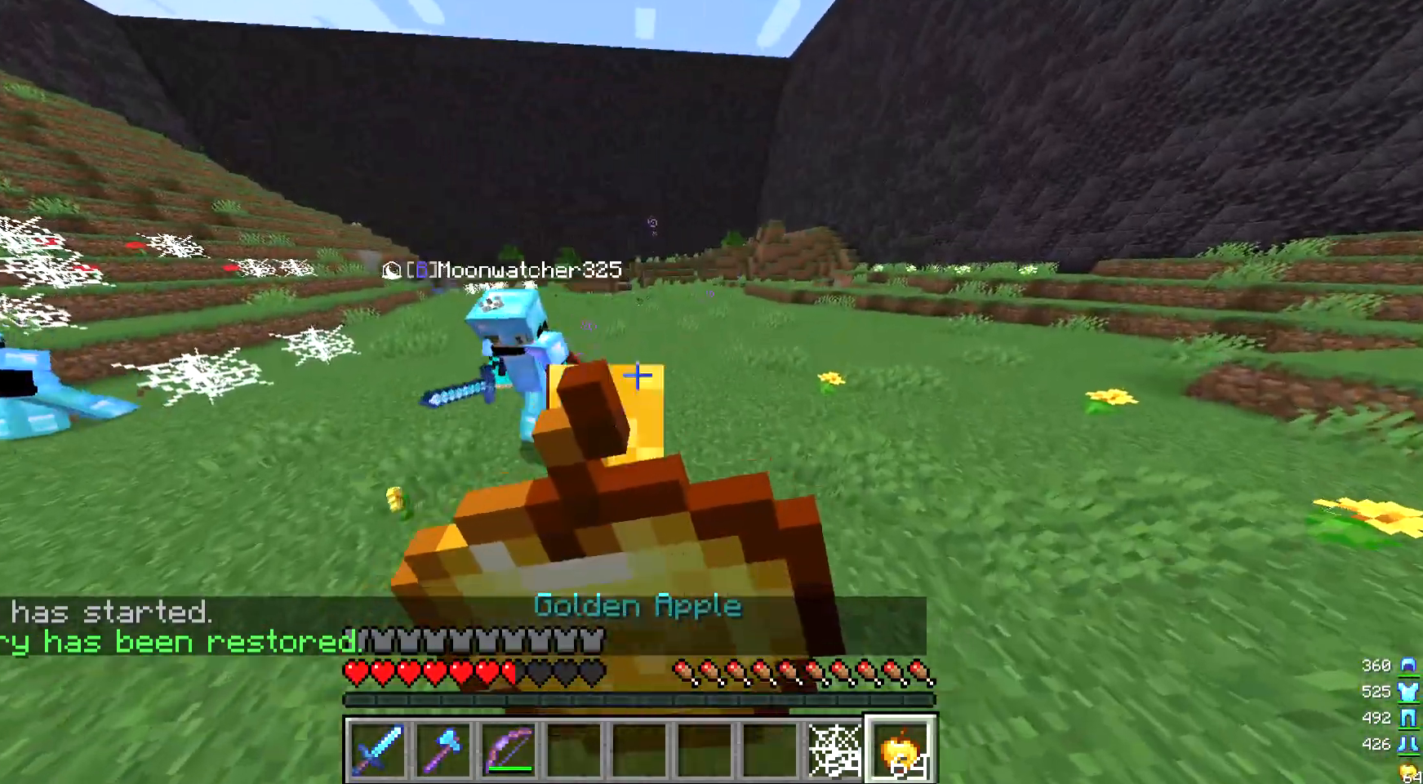
{"keys": ["d"], "mouse": ["right"], "events": [[467, "w", "up"]]}
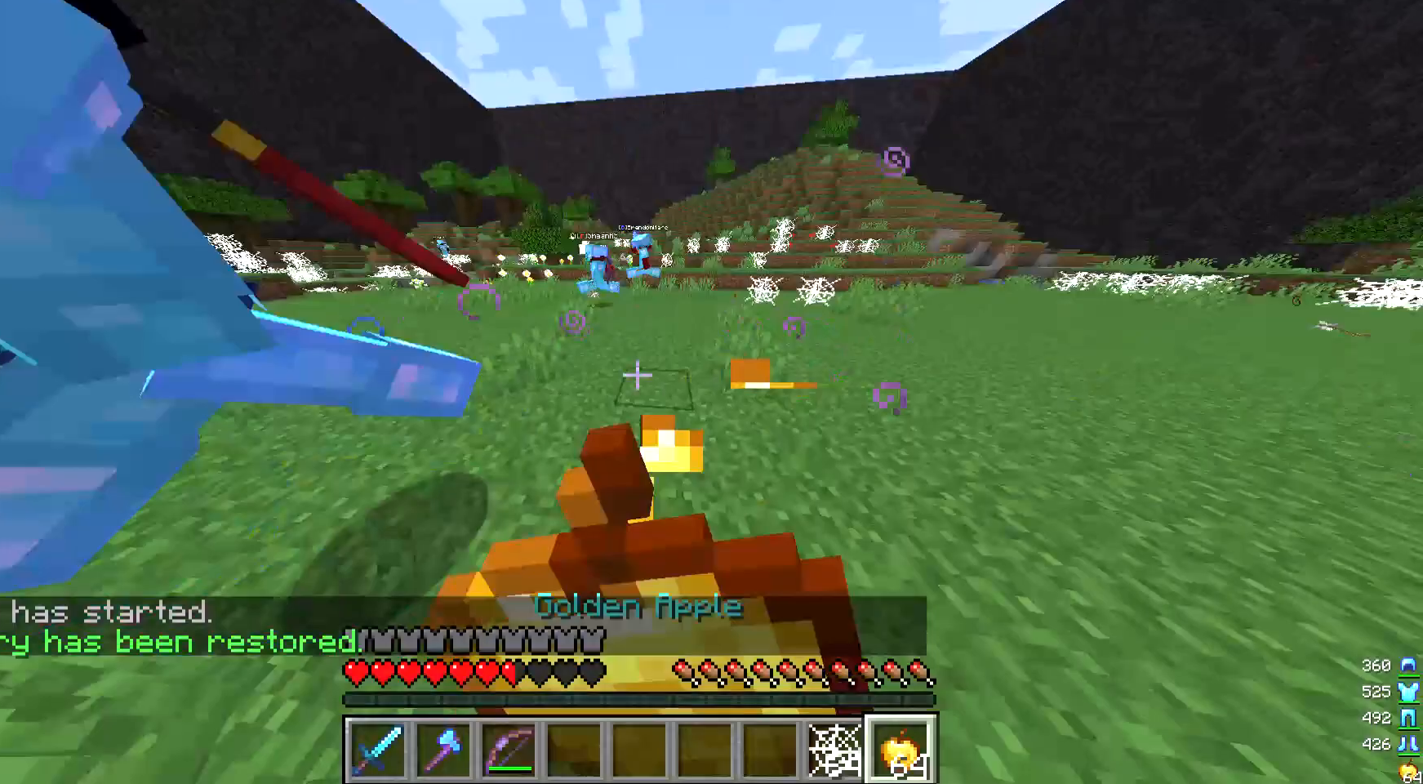
{"keys": ["s"], "mouse": [], "events": [[233, "s", "down"], [467, "d", "up"], [500, "mouse_right", "up"]]}
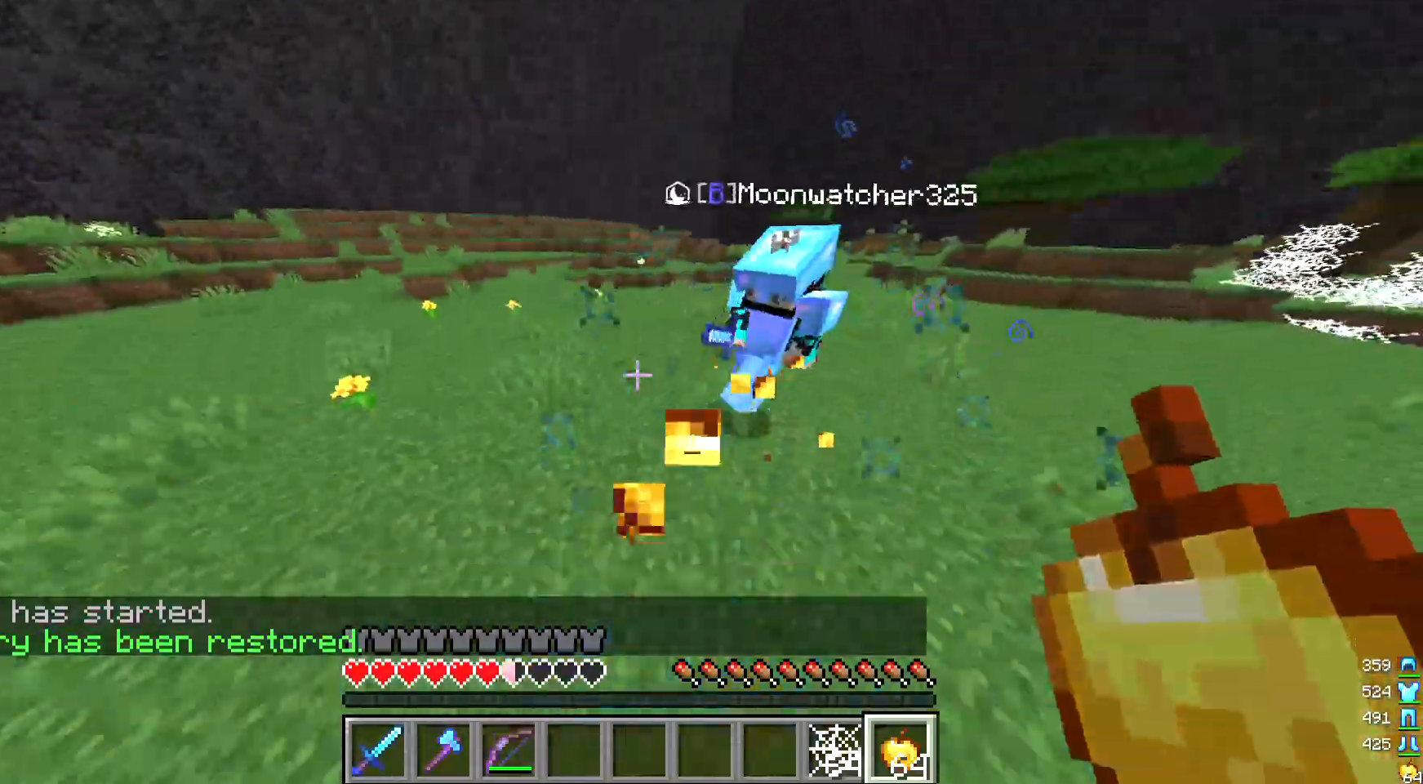
{"keys": ["d", "s"], "mouse": ["right"], "events": [[133, "d", "down"], [167, "mouse_right", "down"]]}
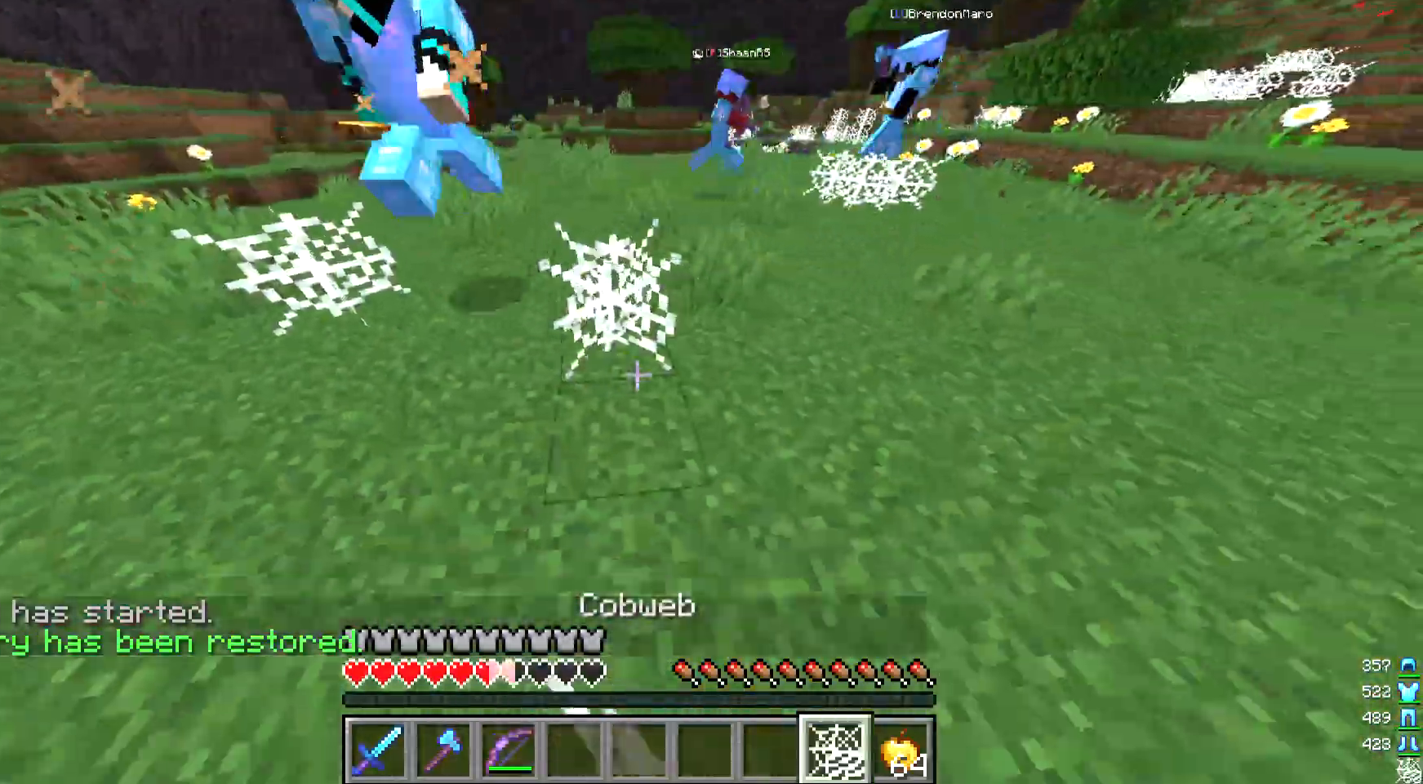
{"keys": ["d"], "mouse": ["right"], "events": [[500, "s", "up"]]}
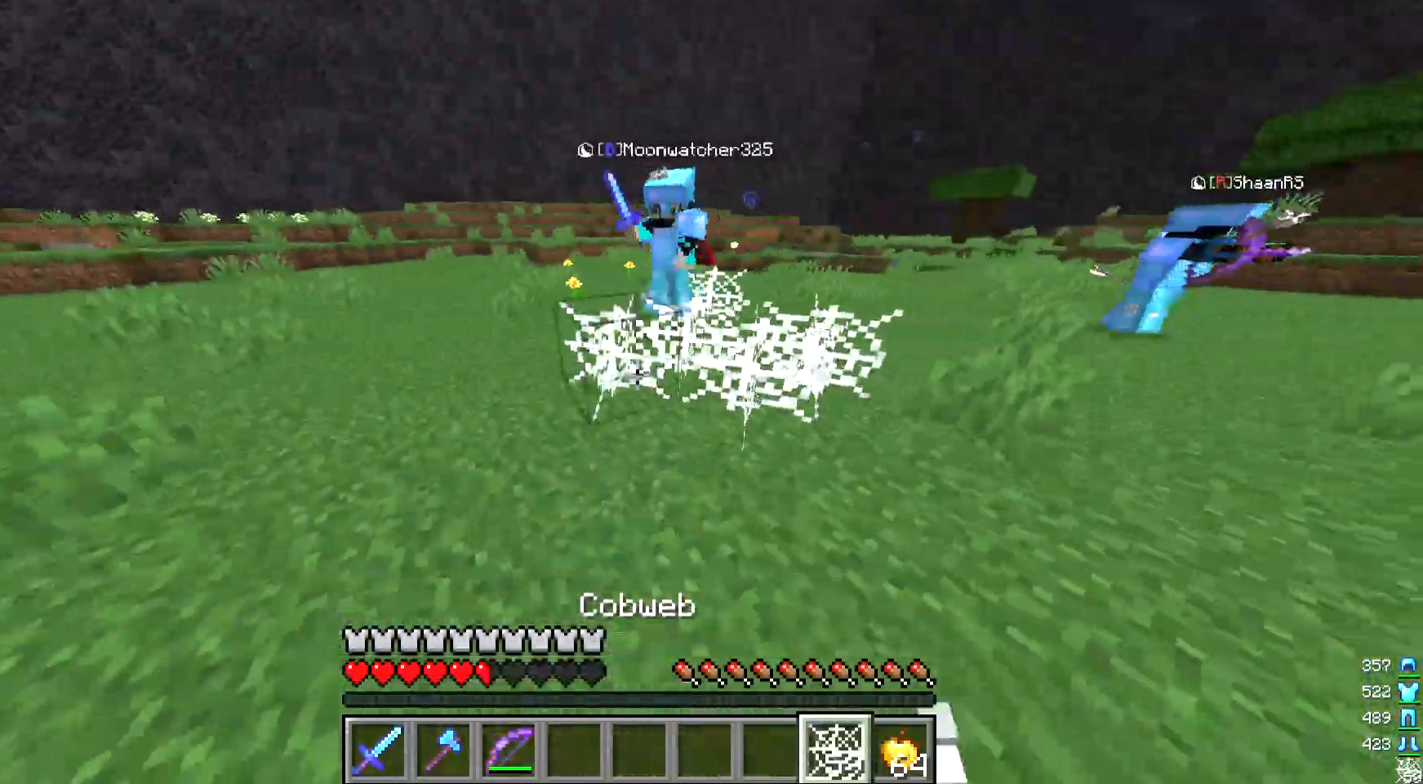
{"keys": ["a"], "mouse": ["right"], "events": [[33, "mouse_right", "up"], [133, "d", "up"], [133, "w", "down"], [333, "a", "down"], [367, "mouse_right", "down"], [400, "w", "up"]]}
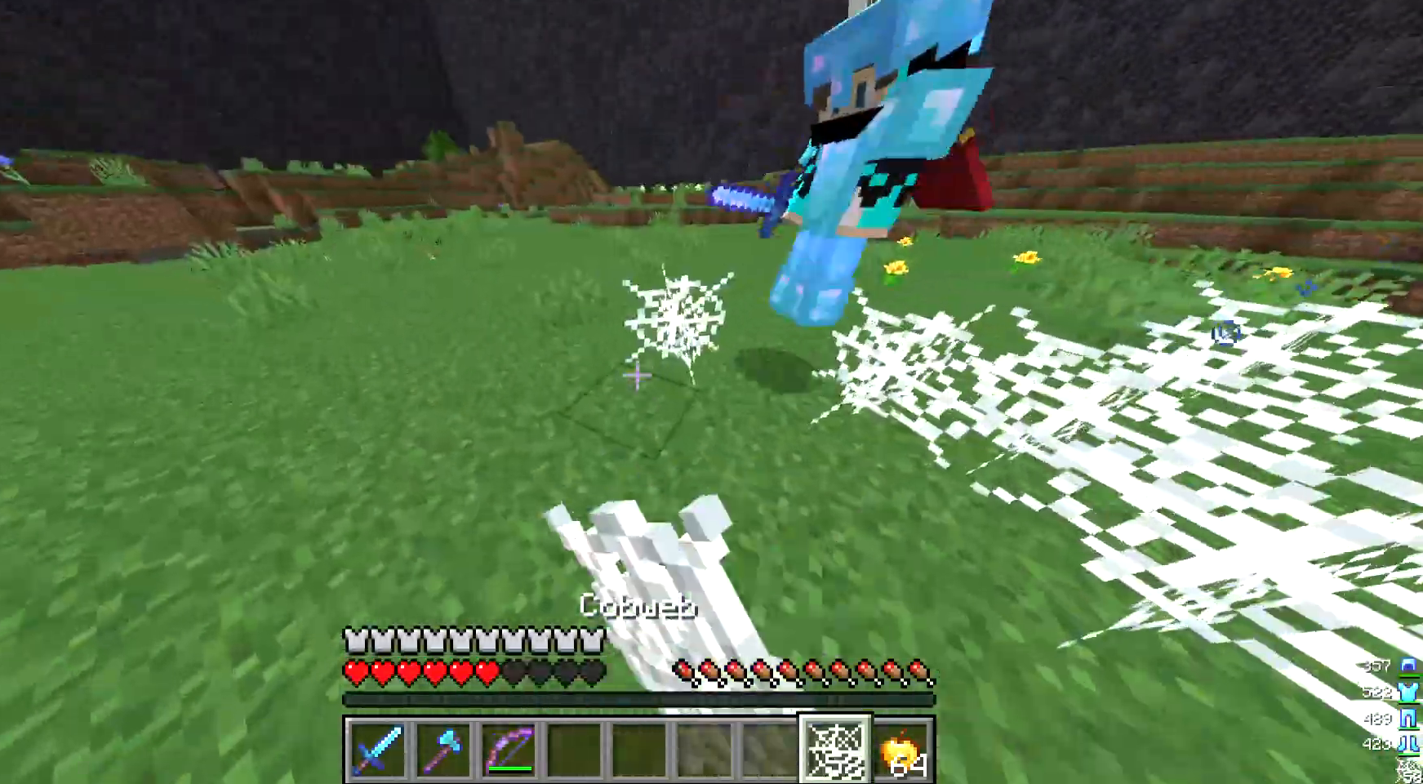
{"keys": ["a", "s"], "mouse": [], "events": [[200, "s", "down"], [433, "mouse_right", "up"]]}
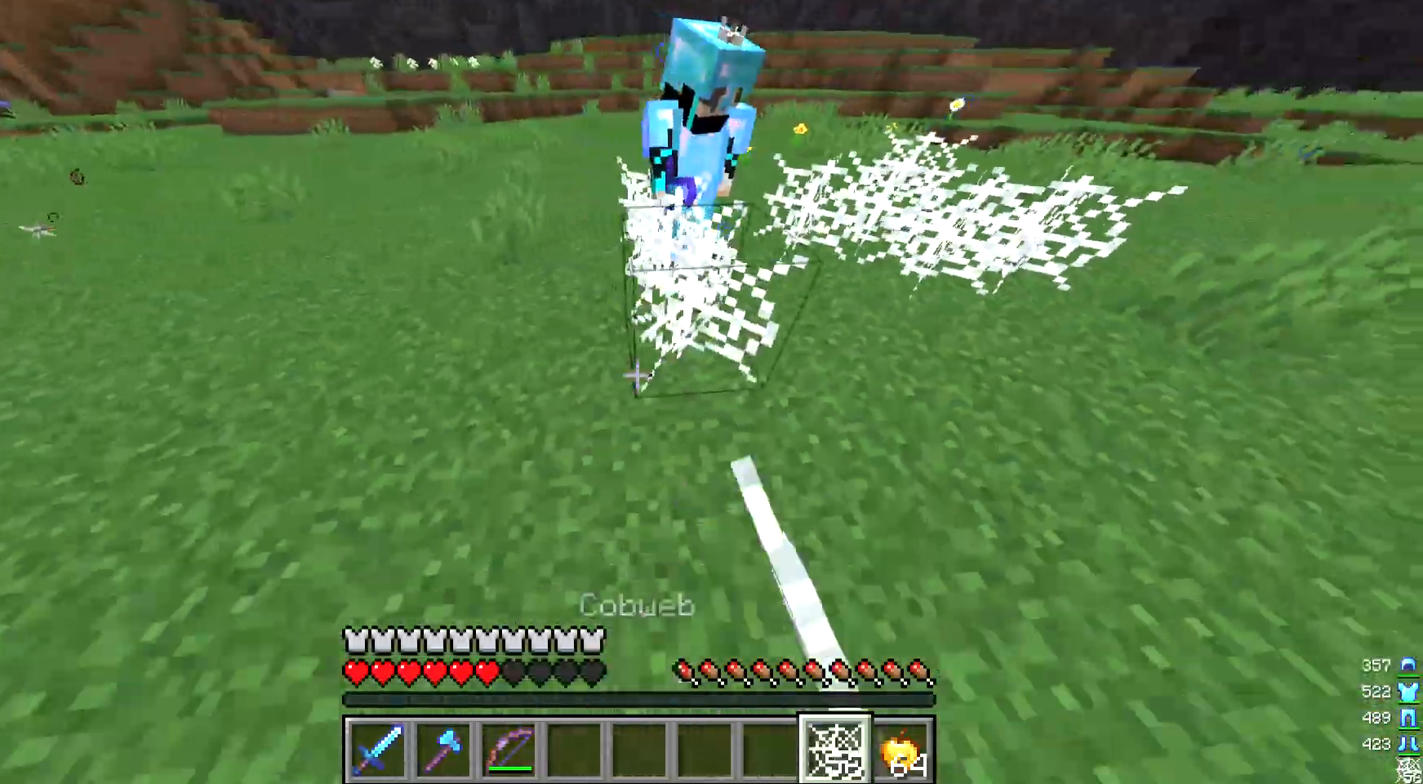
{"keys": ["a", "w"], "mouse": [], "events": [[33, "s", "up"], [67, "a", "up"], [167, "w", "down"], [367, "a", "down"]]}
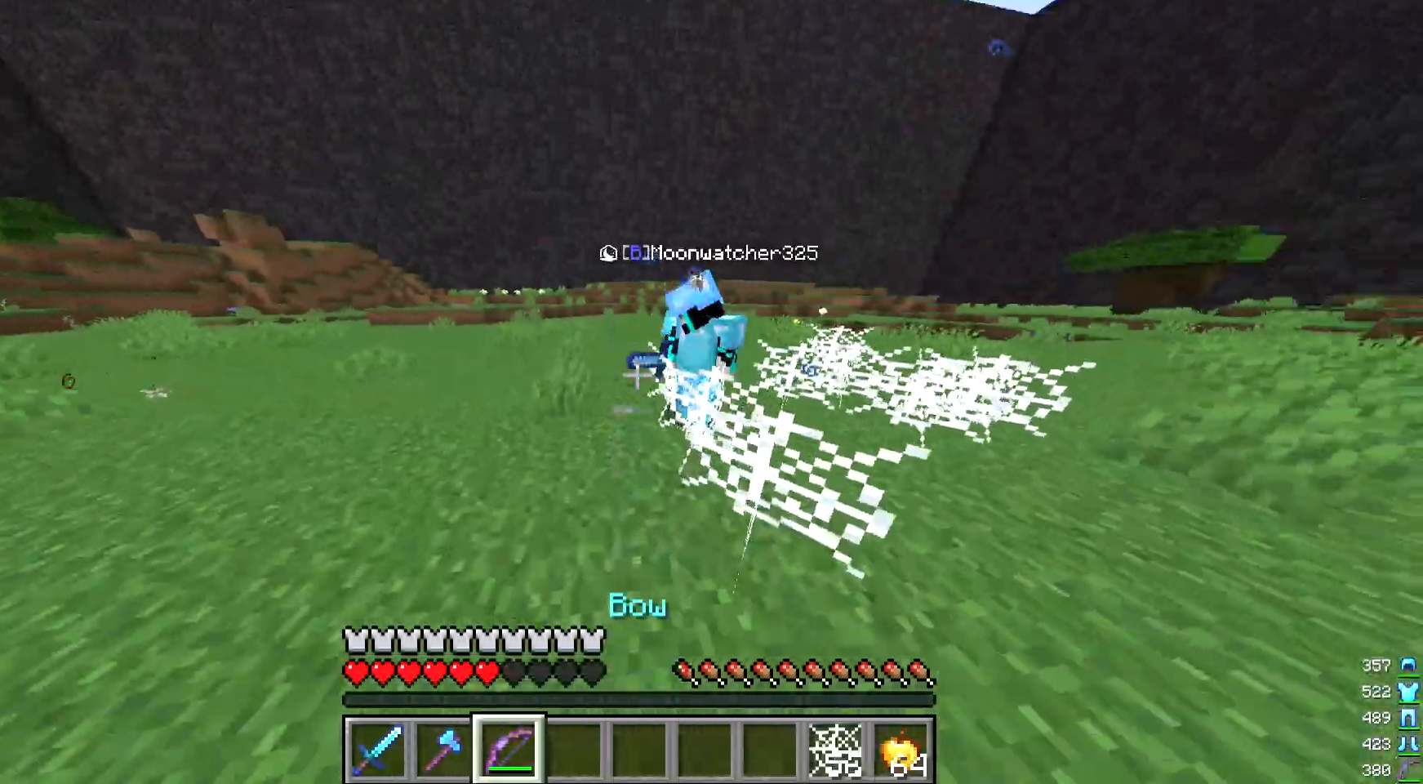
{"keys": ["a"], "mouse": ["right"], "events": [[167, "mouse_right", "down"], [367, "w", "up"]]}
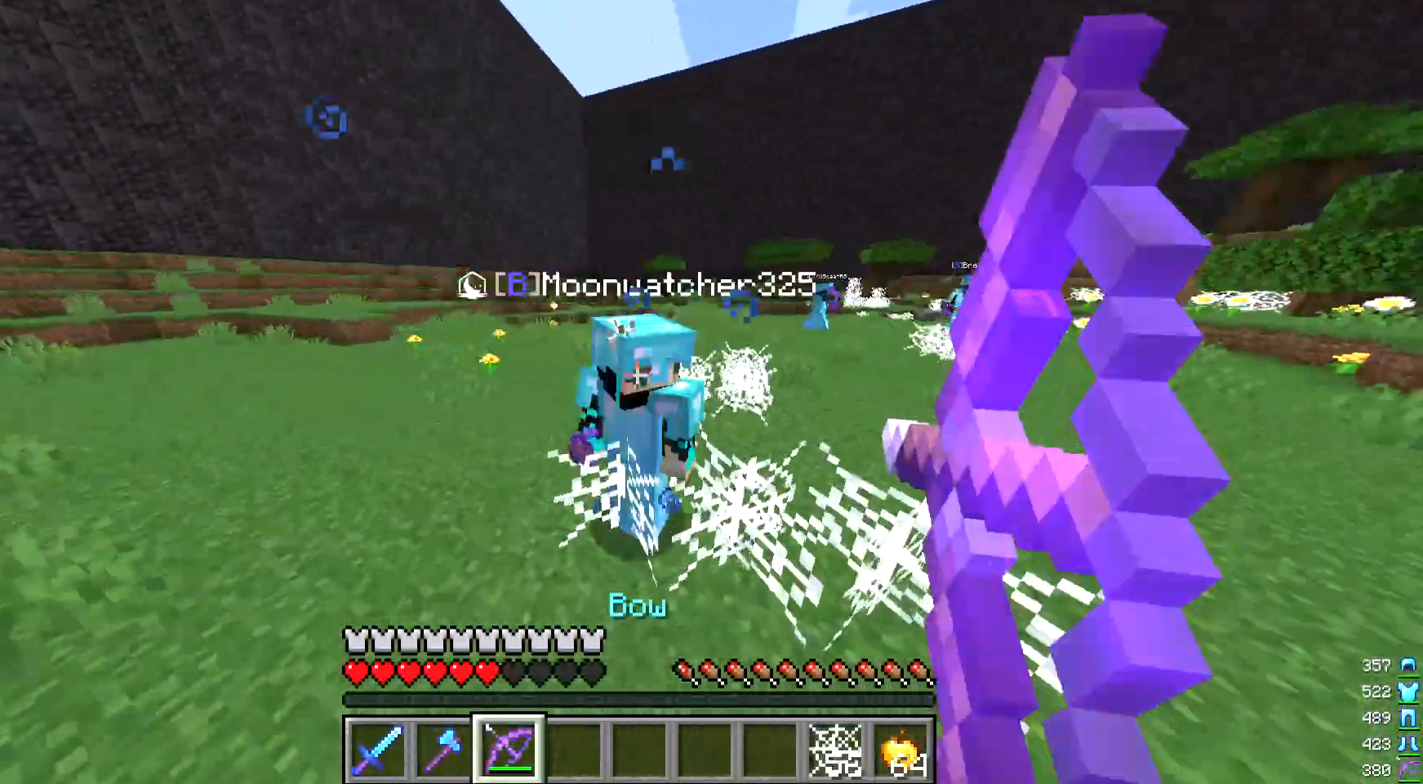
{"keys": ["a"], "mouse": ["right"], "events": [[33, "mouse_right", "up"], [100, "mouse_right", "down"]]}
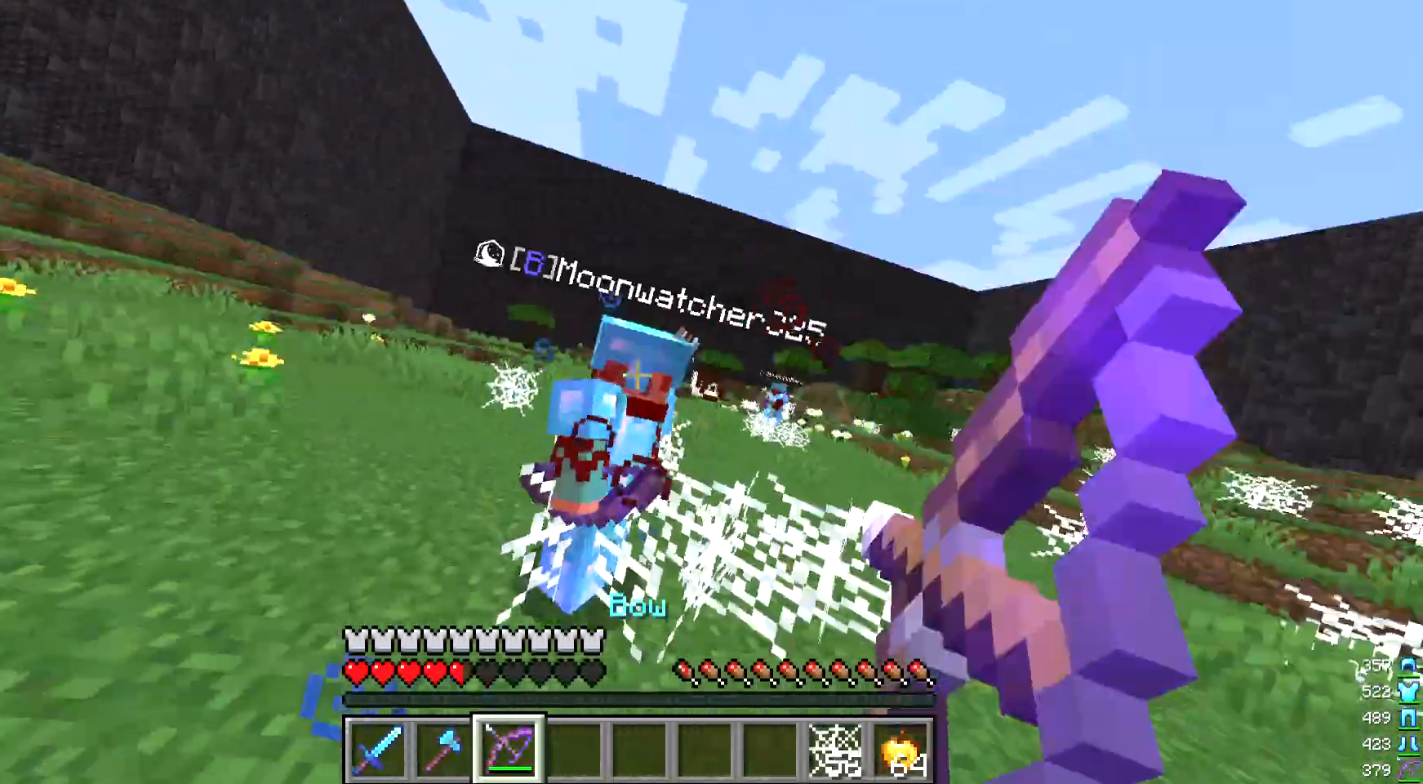
{"keys": ["a"], "mouse": [], "events": [[33, "mouse_right", "up"], [100, "mouse_right", "down"], [500, "mouse_right", "up"]]}
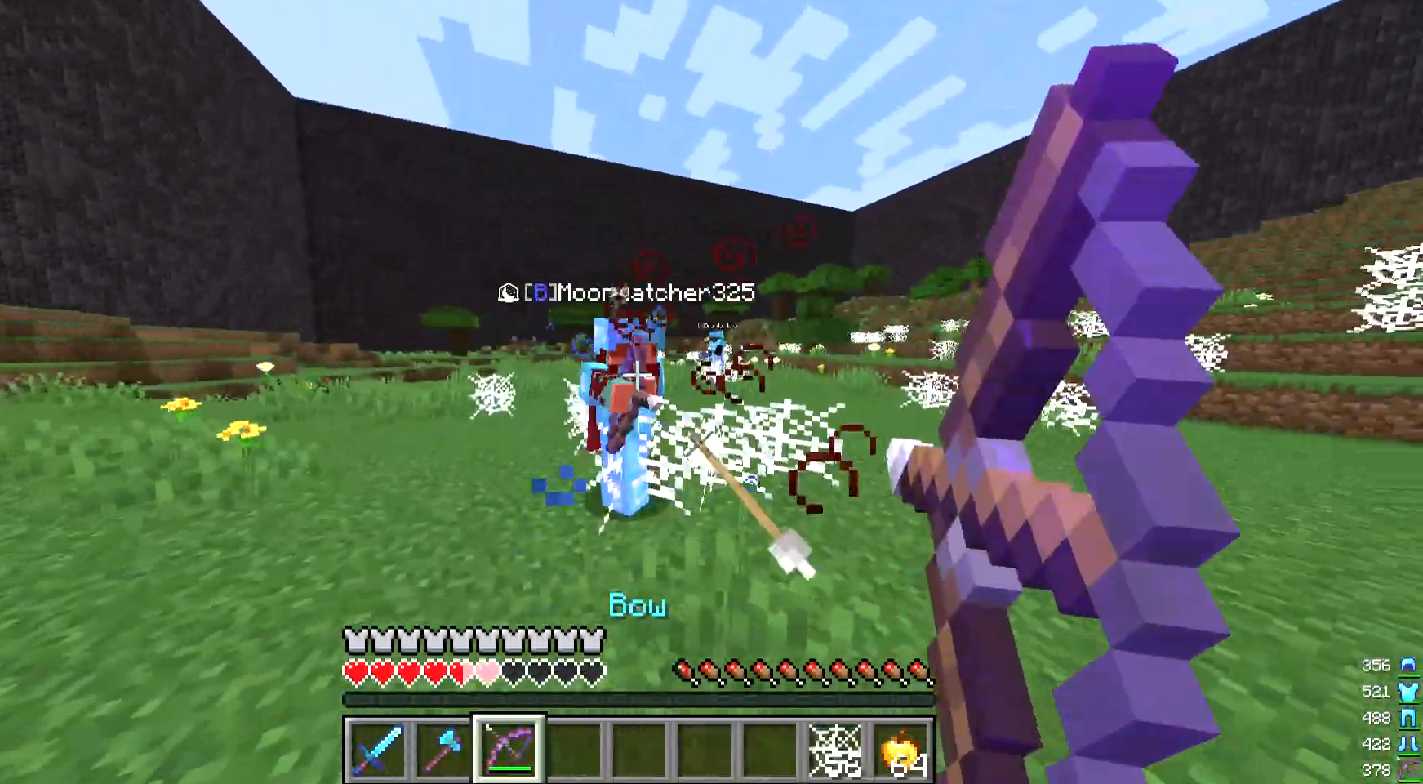
{"keys": ["a"], "mouse": ["right"], "events": [[100, "mouse_right", "down"]]}